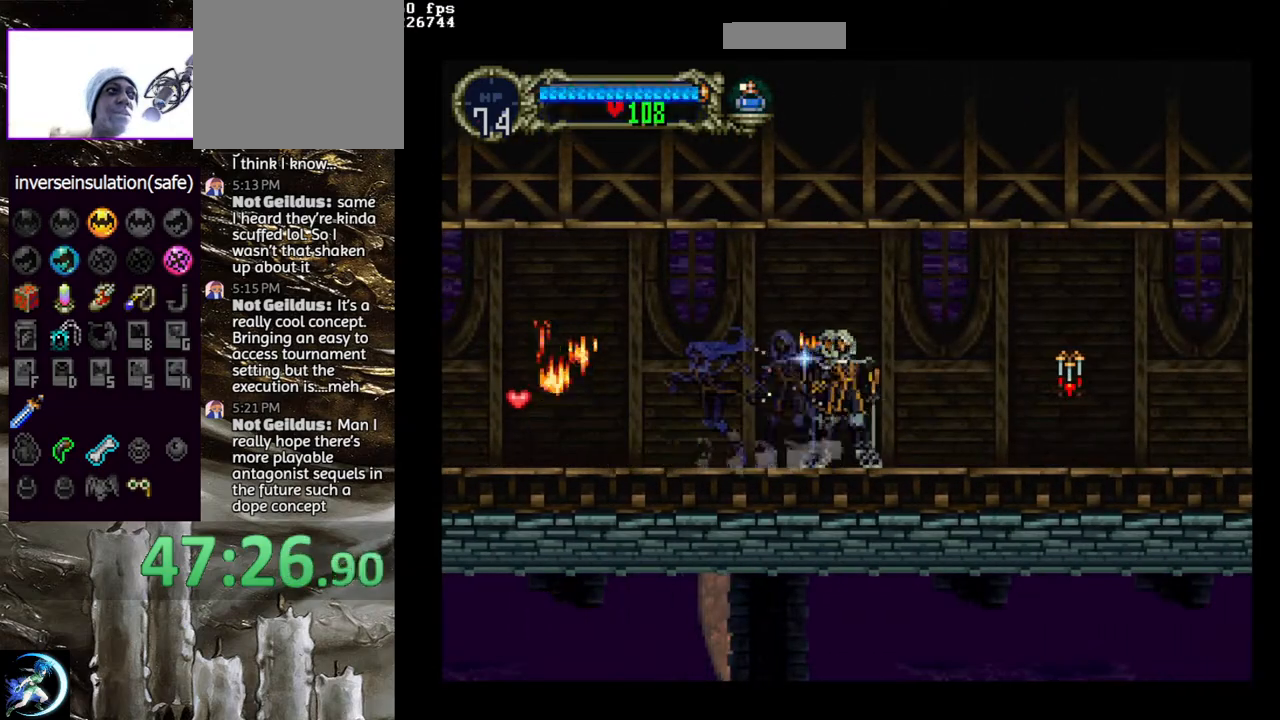
Gameplay with a controller (PlayStation layout); each line is a JSON object with the inputs held at the frame after it. "events" lists button and stick changes between this image and that frame as [ms after this image, input, new state], when the widget could be followed in between.
{"buttons": ["CIRCLE"], "left_stick": "center", "right_stick": "center", "events": [[50, "TRIANGLE", "up"], [100, "CIRCLE", "up"], [150, "CIRCLE", "down"], [183, "TRIANGLE", "down"], [250, "CIRCLE", "up"], [250, "TRIANGLE", "up"], [317, "CIRCLE", "down"], [350, "TRIANGLE", "down"], [417, "TRIANGLE", "up"], [450, "CIRCLE", "up"], [500, "CIRCLE", "down"]]}
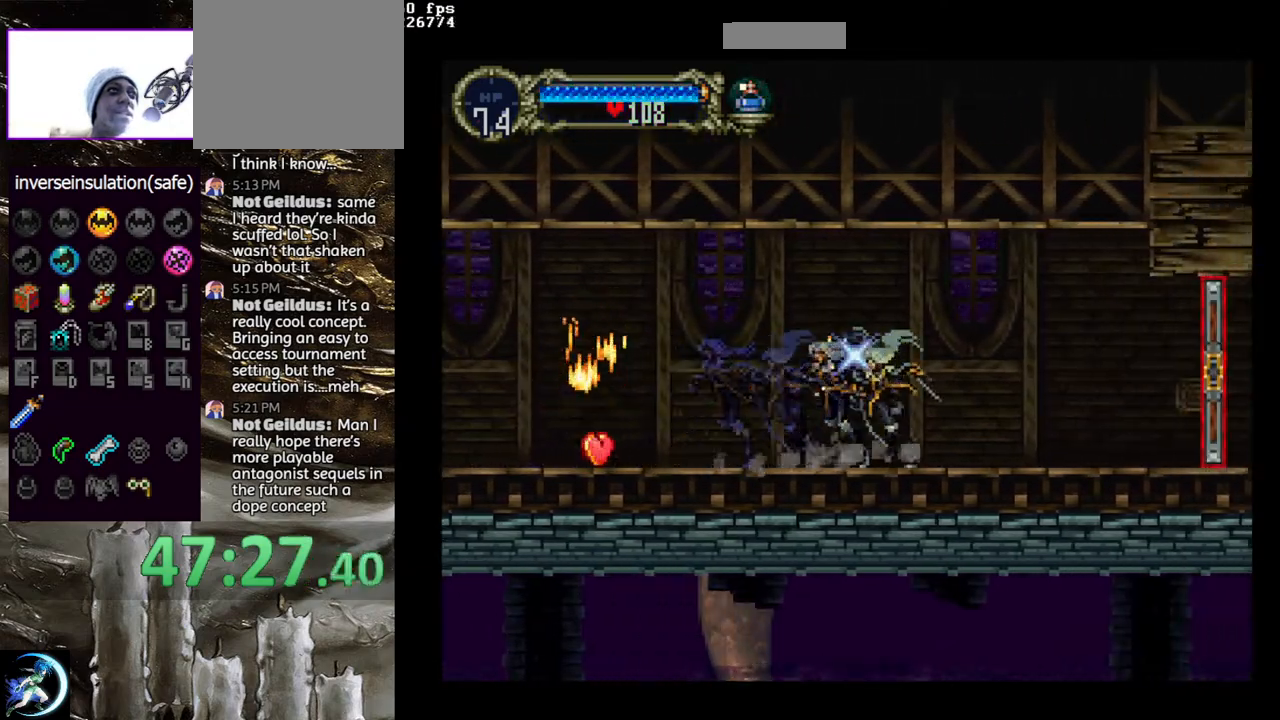
{"buttons": [], "left_stick": "center", "right_stick": "center", "events": [[133, "CIRCLE", "up"], [183, "CIRCLE", "down"], [200, "TRIANGLE", "down"], [283, "TRIANGLE", "up"], [300, "CIRCLE", "up"], [367, "CIRCLE", "down"], [383, "TRIANGLE", "down"], [450, "TRIANGLE", "up"], [500, "CIRCLE", "up"]]}
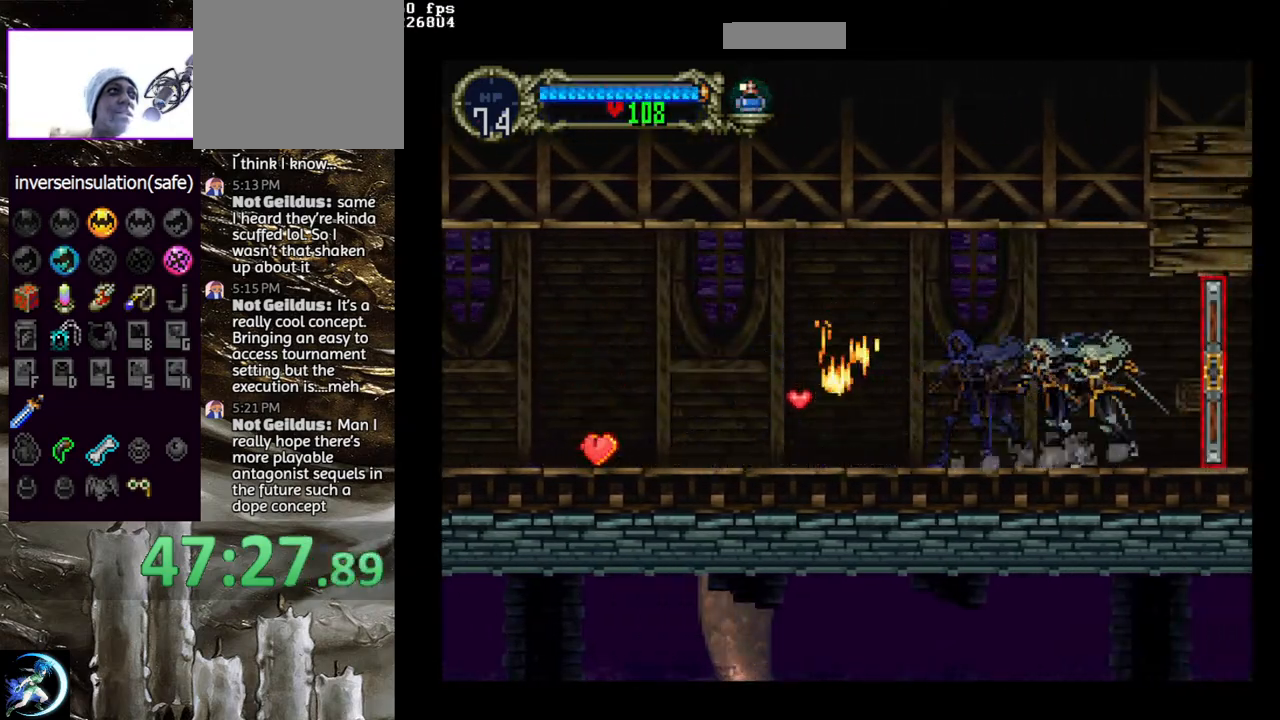
{"buttons": [], "left_stick": "center", "right_stick": "center", "events": [[33, "CIRCLE", "down"], [50, "TRIANGLE", "down"], [117, "TRIANGLE", "up"], [133, "DPAD_RIGHT", "down"], [150, "CIRCLE", "up"], [483, "DPAD_RIGHT", "up"]]}
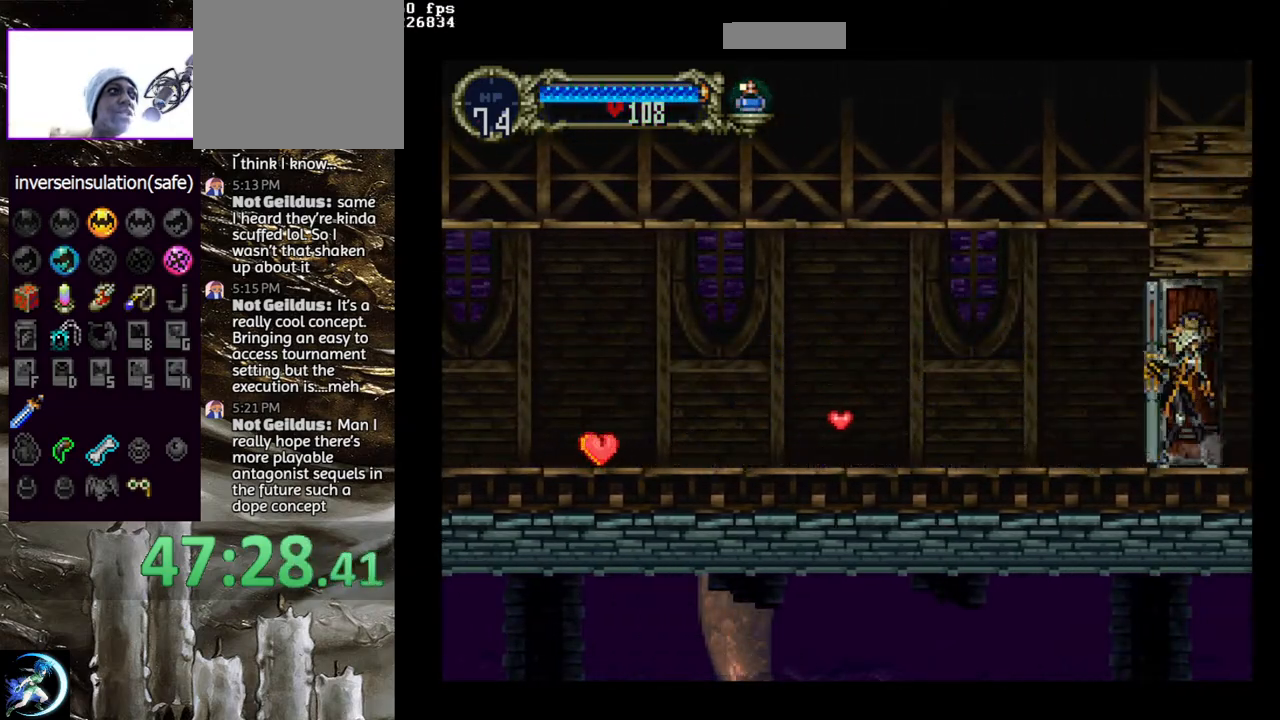
{"buttons": [], "left_stick": "center", "right_stick": "center", "events": []}
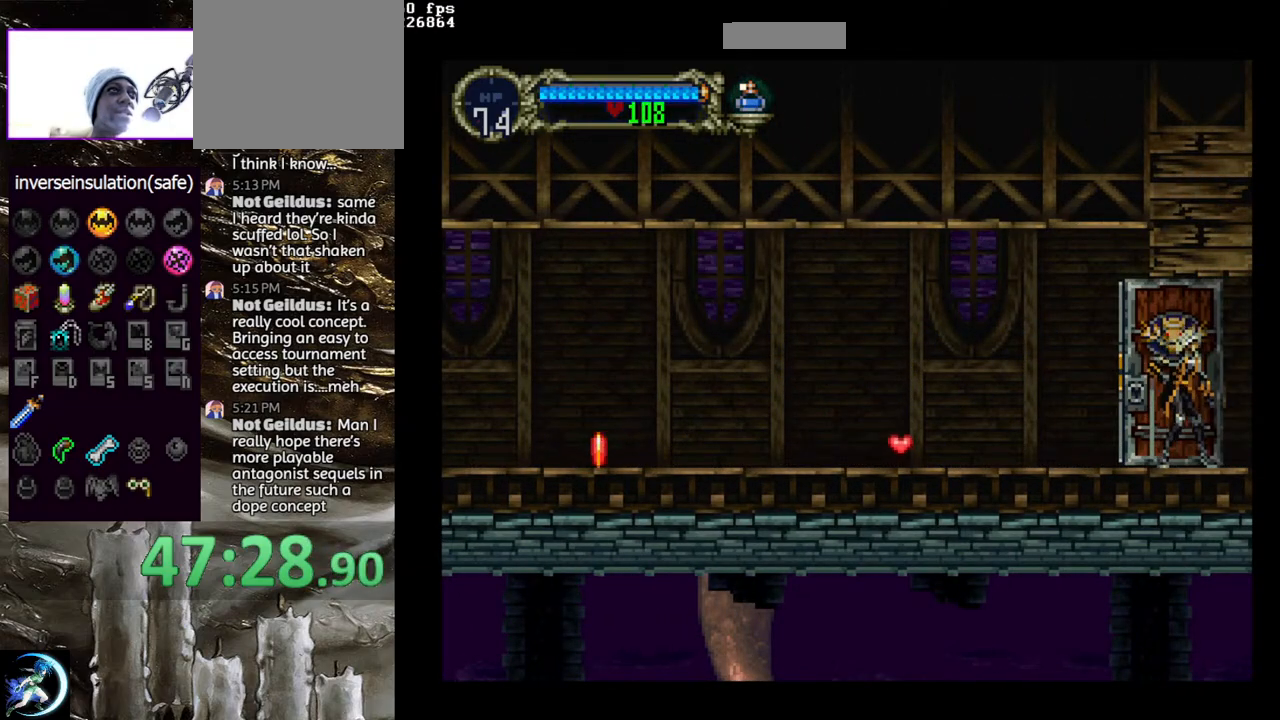
{"buttons": [], "left_stick": "center", "right_stick": "center", "events": []}
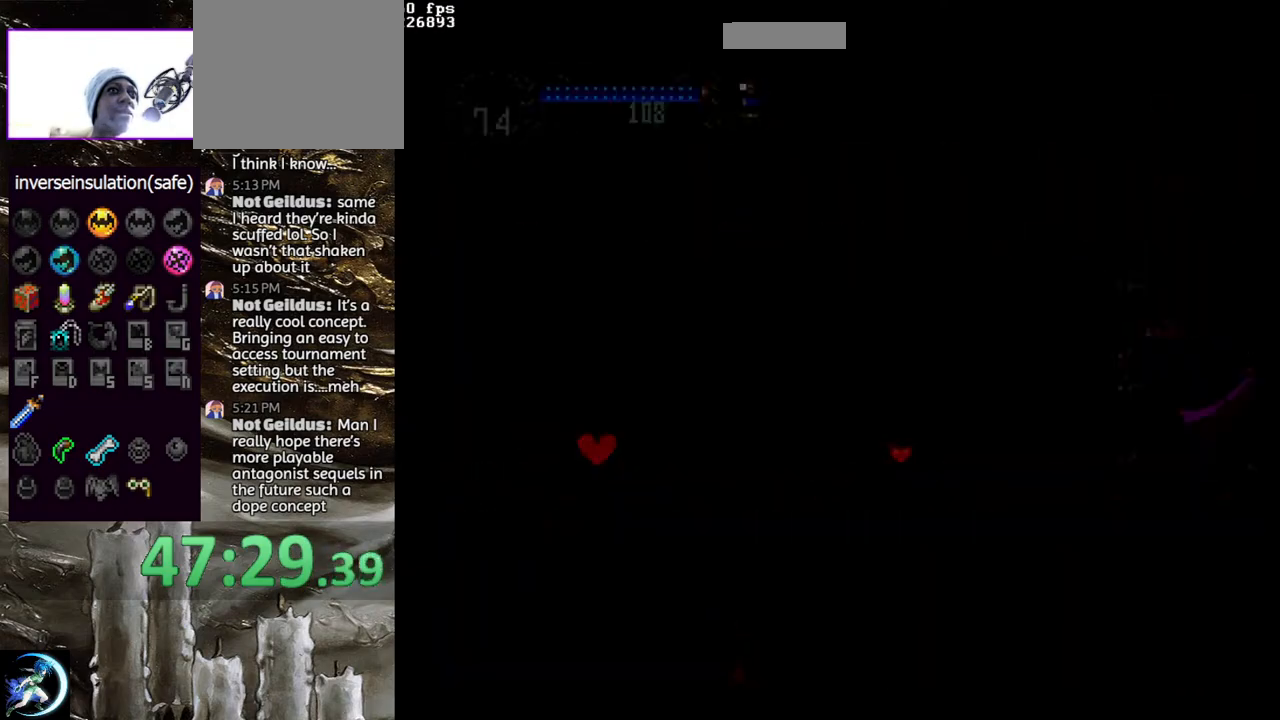
{"buttons": ["DPAD_RIGHT"], "left_stick": "center", "right_stick": "center", "events": [[283, "DPAD_RIGHT", "down"]]}
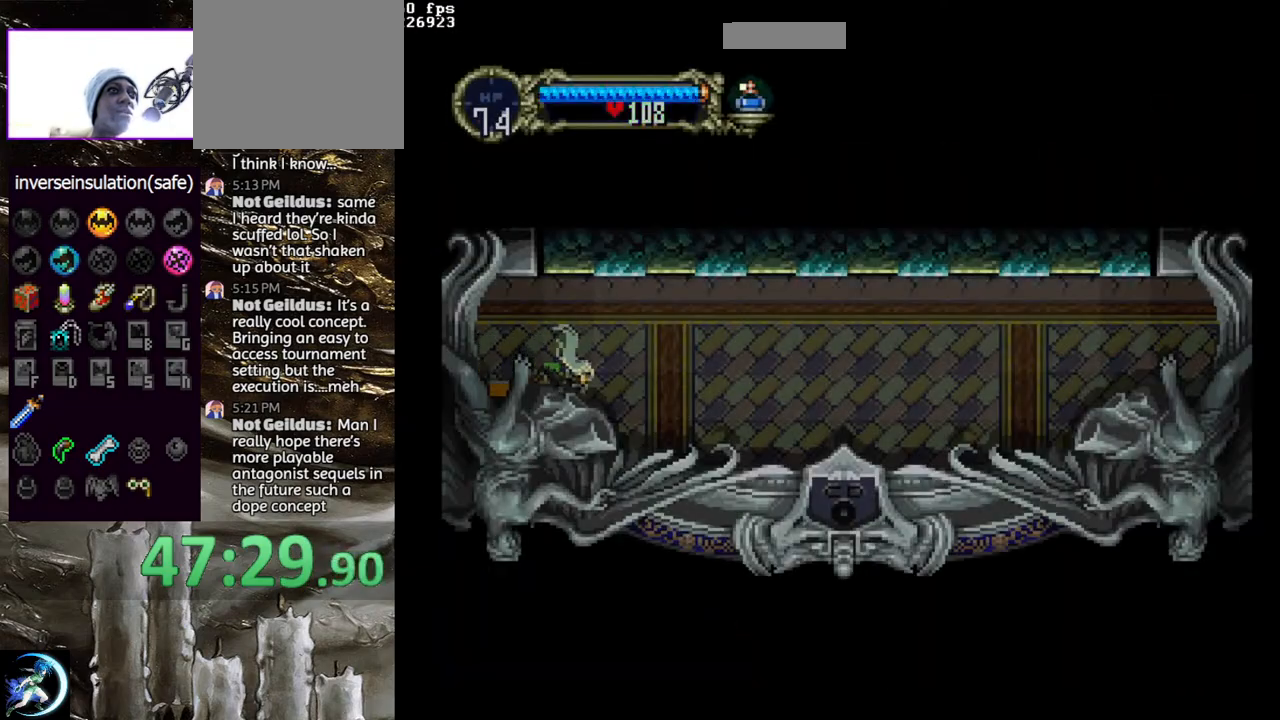
{"buttons": ["CIRCLE", "TRIANGLE"], "left_stick": "center", "right_stick": "center", "events": [[83, "DPAD_DOWN", "down"], [83, "DPAD_RIGHT", "up"], [117, "CIRCLE", "down"], [117, "DPAD_DOWN", "up"], [117, "DPAD_LEFT", "down"], [217, "DPAD_LEFT", "up"], [250, "CIRCLE", "up"], [283, "CIRCLE", "down"], [317, "TRIANGLE", "down"], [400, "TRIANGLE", "up"], [417, "CIRCLE", "up"], [483, "CIRCLE", "down"], [500, "TRIANGLE", "down"]]}
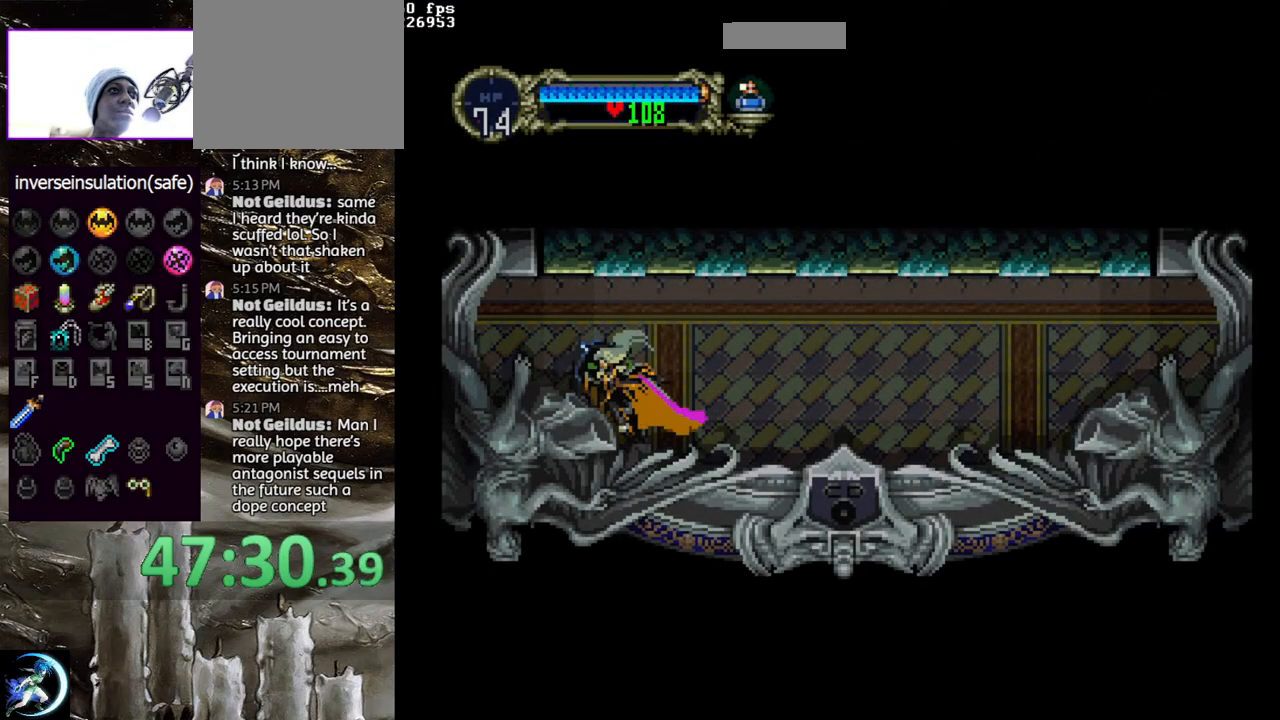
{"buttons": ["CIRCLE"], "left_stick": "center", "right_stick": "center", "events": [[67, "TRIANGLE", "up"], [83, "CIRCLE", "up"], [150, "CIRCLE", "down"], [183, "TRIANGLE", "down"], [233, "TRIANGLE", "up"], [267, "CIRCLE", "up"], [317, "CIRCLE", "down"], [333, "TRIANGLE", "down"], [417, "TRIANGLE", "up"], [450, "CIRCLE", "up"], [500, "CIRCLE", "down"]]}
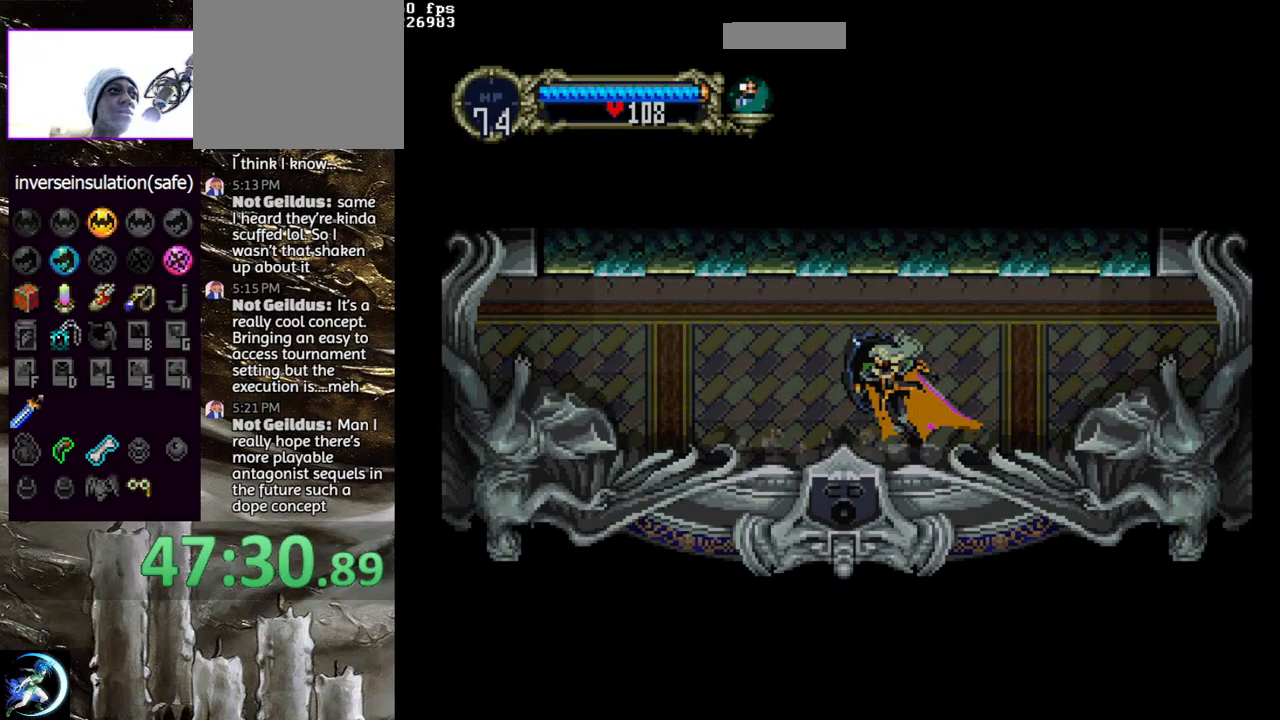
{"buttons": [], "left_stick": "center", "right_stick": "center", "events": [[117, "CIRCLE", "up"], [167, "CIRCLE", "down"], [183, "TRIANGLE", "down"], [267, "TRIANGLE", "up"], [283, "CIRCLE", "up"], [350, "CIRCLE", "down"], [467, "CIRCLE", "up"]]}
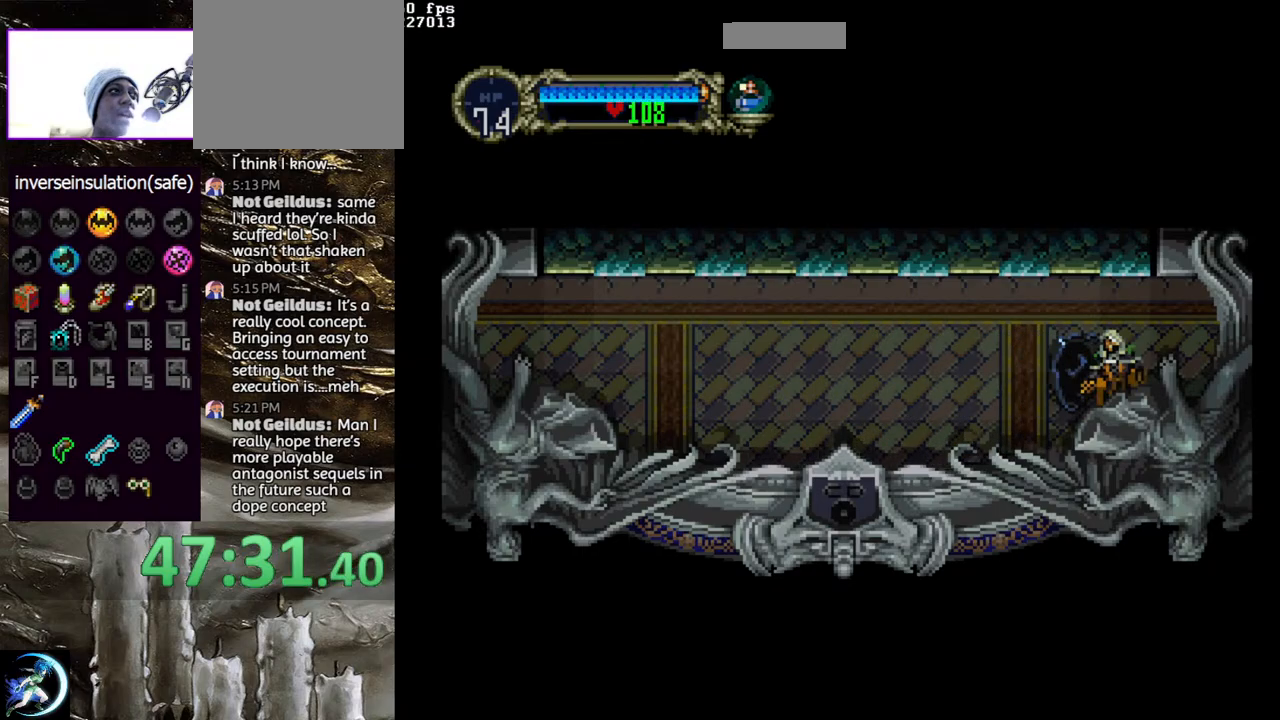
{"buttons": [], "left_stick": "center", "right_stick": "center", "events": [[17, "CIRCLE", "down"], [50, "TRIANGLE", "down"], [100, "TRIANGLE", "up"], [133, "CIRCLE", "up"], [183, "CIRCLE", "down"], [200, "TRIANGLE", "down"], [267, "TRIANGLE", "up"], [300, "CIRCLE", "up"], [350, "CIRCLE", "down"], [383, "TRIANGLE", "down"], [450, "TRIANGLE", "up"], [467, "CIRCLE", "up"]]}
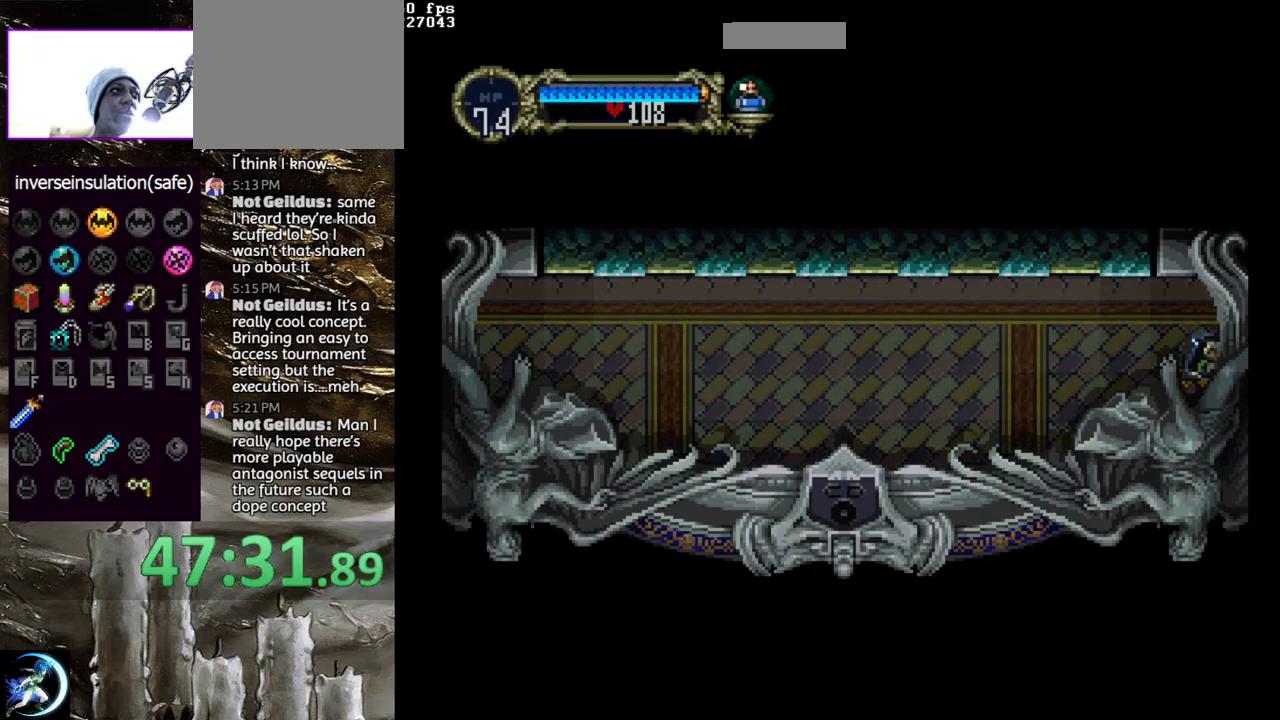
{"buttons": [], "left_stick": "center", "right_stick": "center", "events": []}
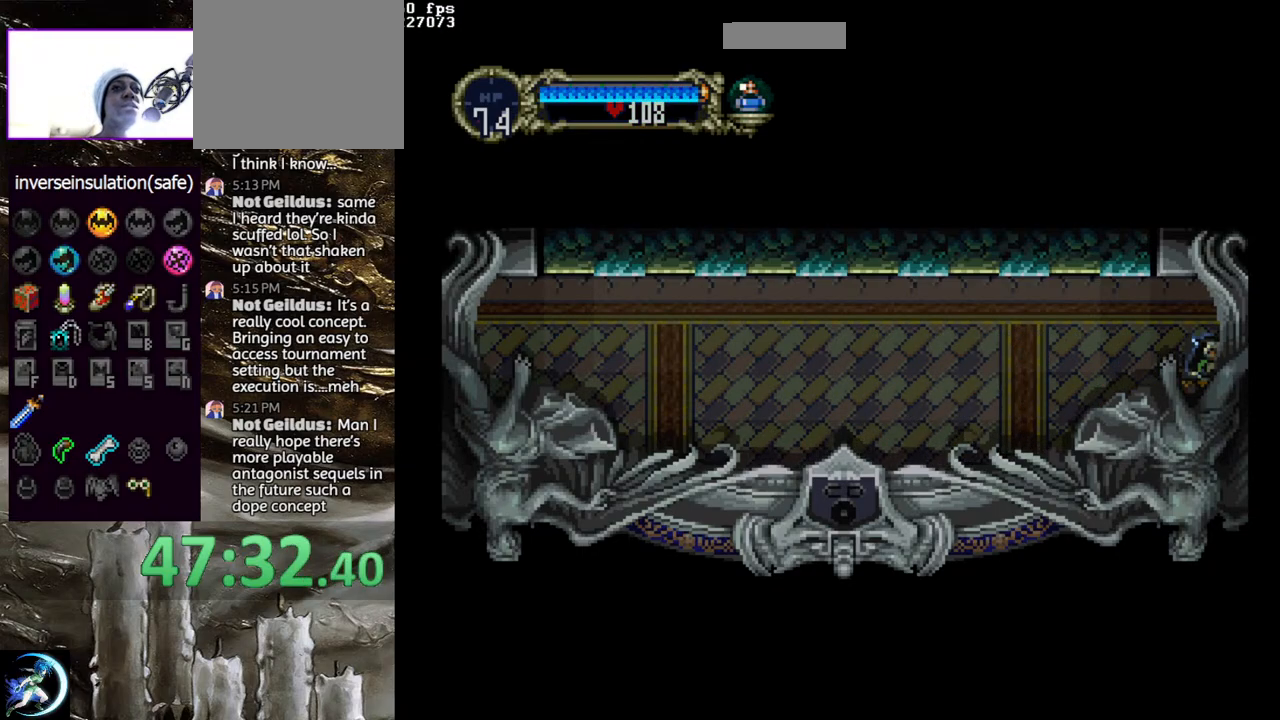
{"buttons": [], "left_stick": "center", "right_stick": "center", "events": []}
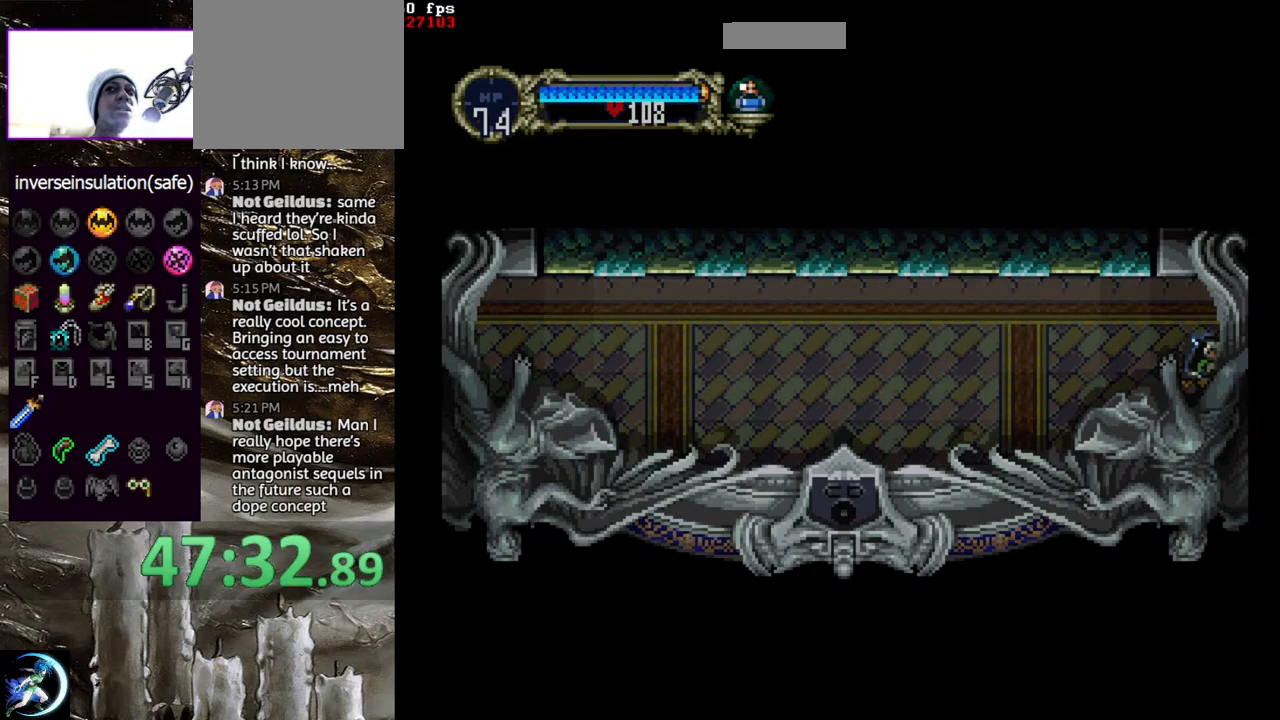
{"buttons": [], "left_stick": "center", "right_stick": "center", "events": []}
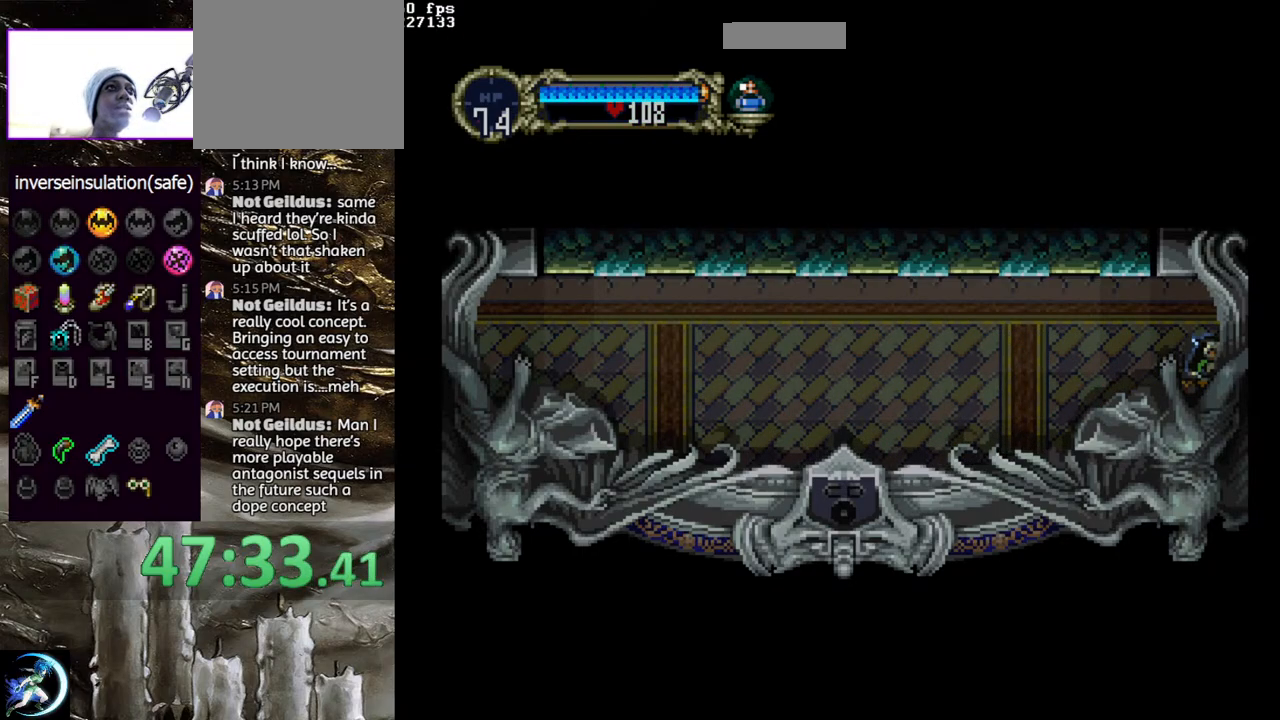
{"buttons": [], "left_stick": "center", "right_stick": "center", "events": []}
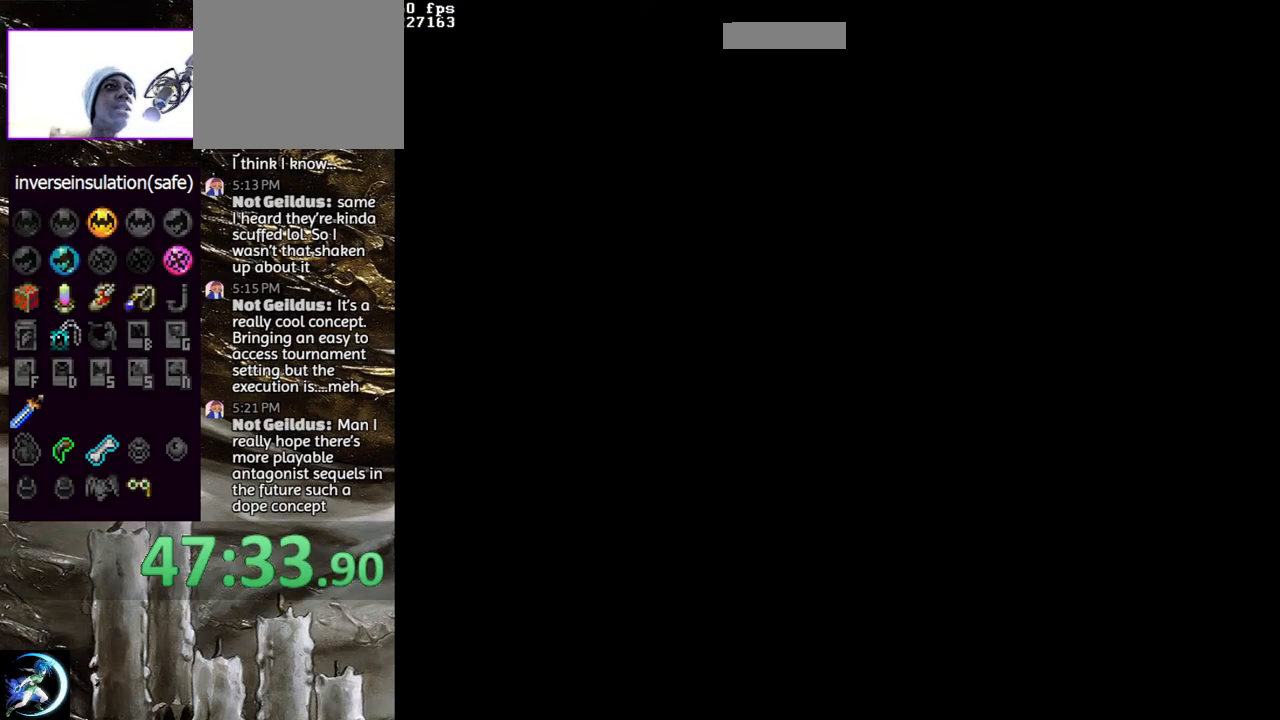
{"buttons": [], "left_stick": "center", "right_stick": "center", "events": []}
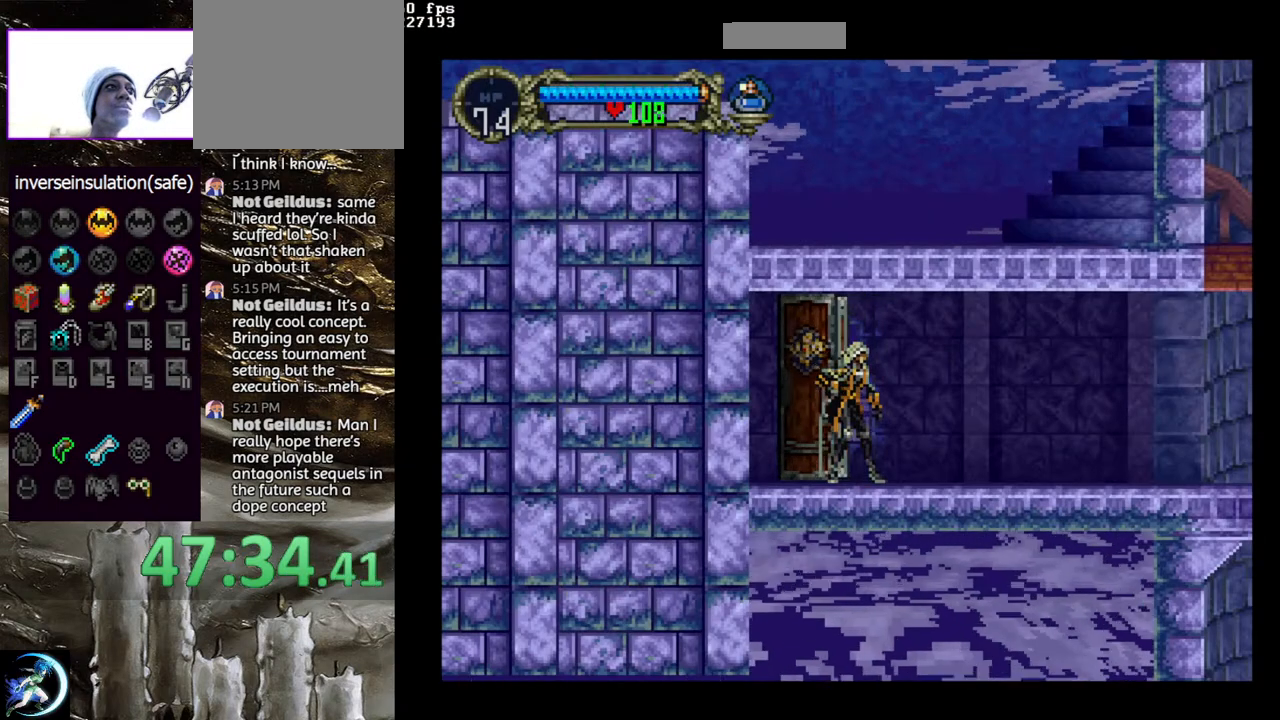
{"buttons": ["CIRCLE"], "left_stick": "center", "right_stick": "center", "events": [[133, "DPAD_RIGHT", "down"], [383, "DPAD_RIGHT", "up"], [417, "DPAD_LEFT", "down"], [450, "CIRCLE", "down"], [500, "DPAD_LEFT", "up"]]}
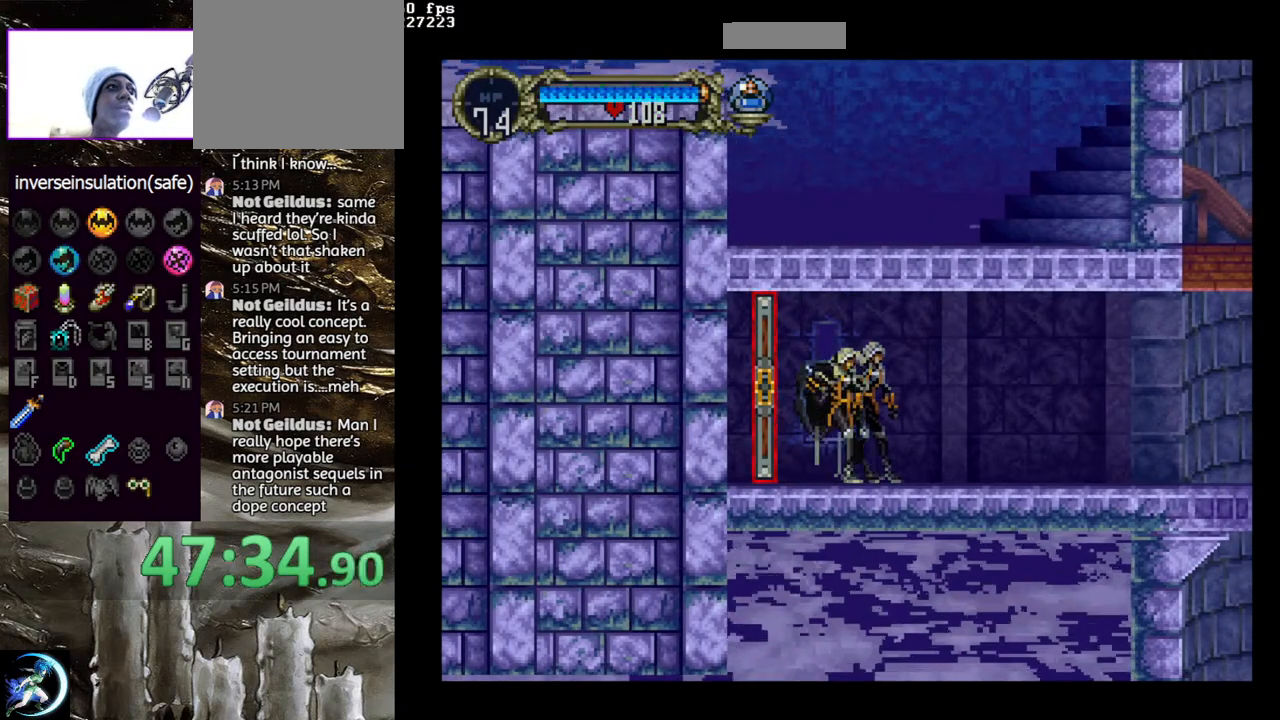
{"buttons": ["CIRCLE"], "left_stick": "center", "right_stick": "center", "events": [[100, "CIRCLE", "up"], [133, "CIRCLE", "down"], [167, "TRIANGLE", "down"], [217, "TRIANGLE", "up"], [250, "CIRCLE", "up"], [317, "CIRCLE", "down"], [350, "TRIANGLE", "down"], [383, "TRIANGLE", "up"], [433, "CIRCLE", "up"], [483, "CIRCLE", "down"]]}
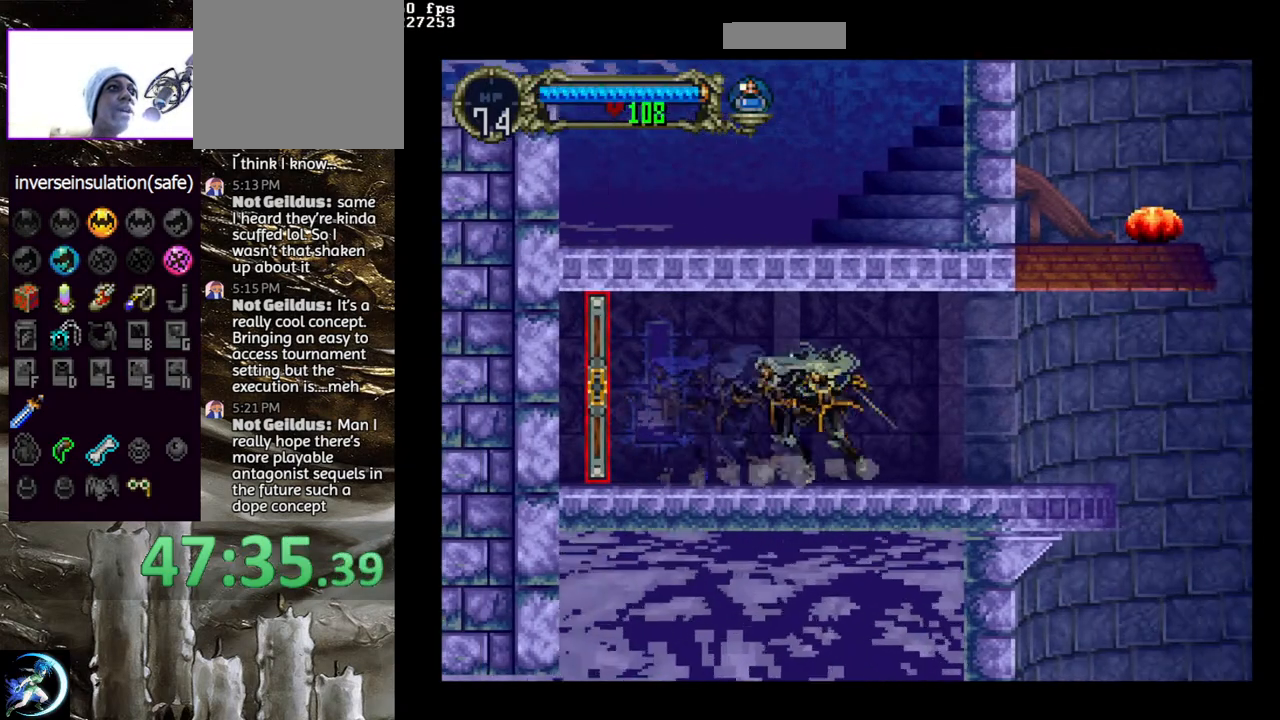
{"buttons": ["DPAD_RIGHT"], "left_stick": "center", "right_stick": "center", "events": [[83, "CIRCLE", "up"], [133, "CIRCLE", "down"], [150, "TRIANGLE", "down"], [250, "TRIANGLE", "up"], [267, "CIRCLE", "up"], [400, "DPAD_RIGHT", "down"]]}
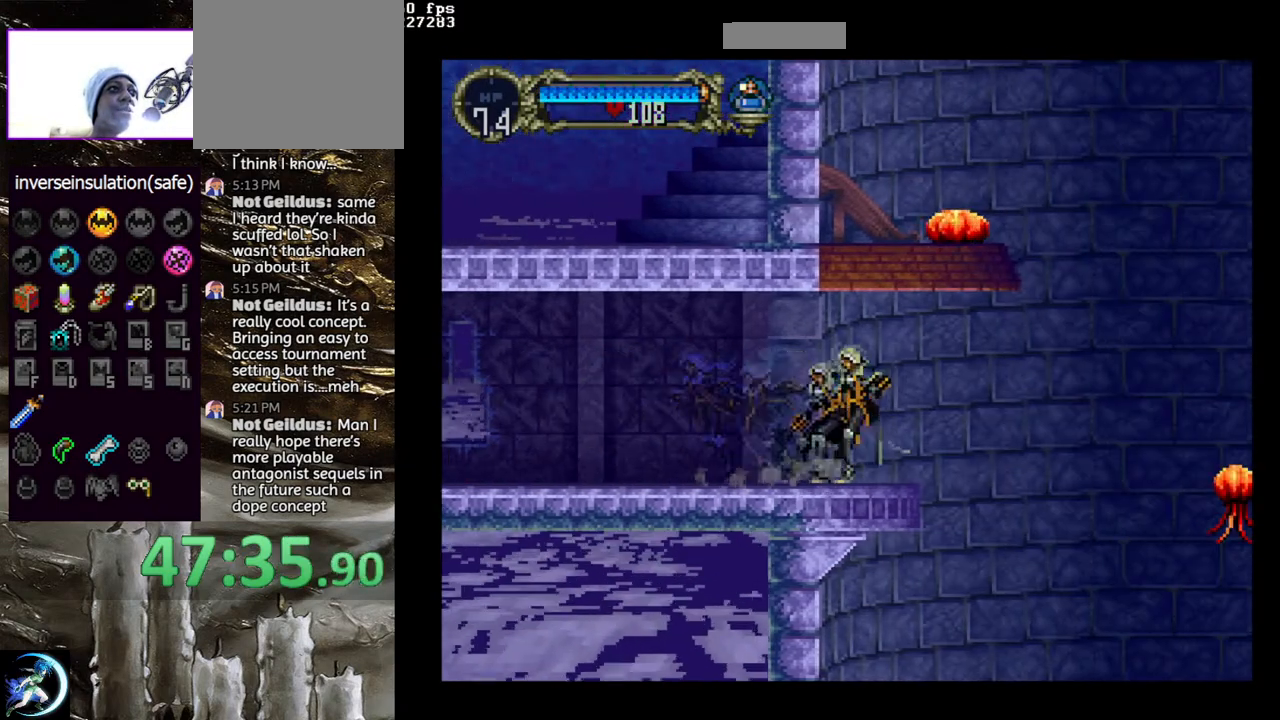
{"buttons": ["DPAD_RIGHT"], "left_stick": "center", "right_stick": "center", "events": [[133, "CROSS", "down"], [250, "CROSS", "up"]]}
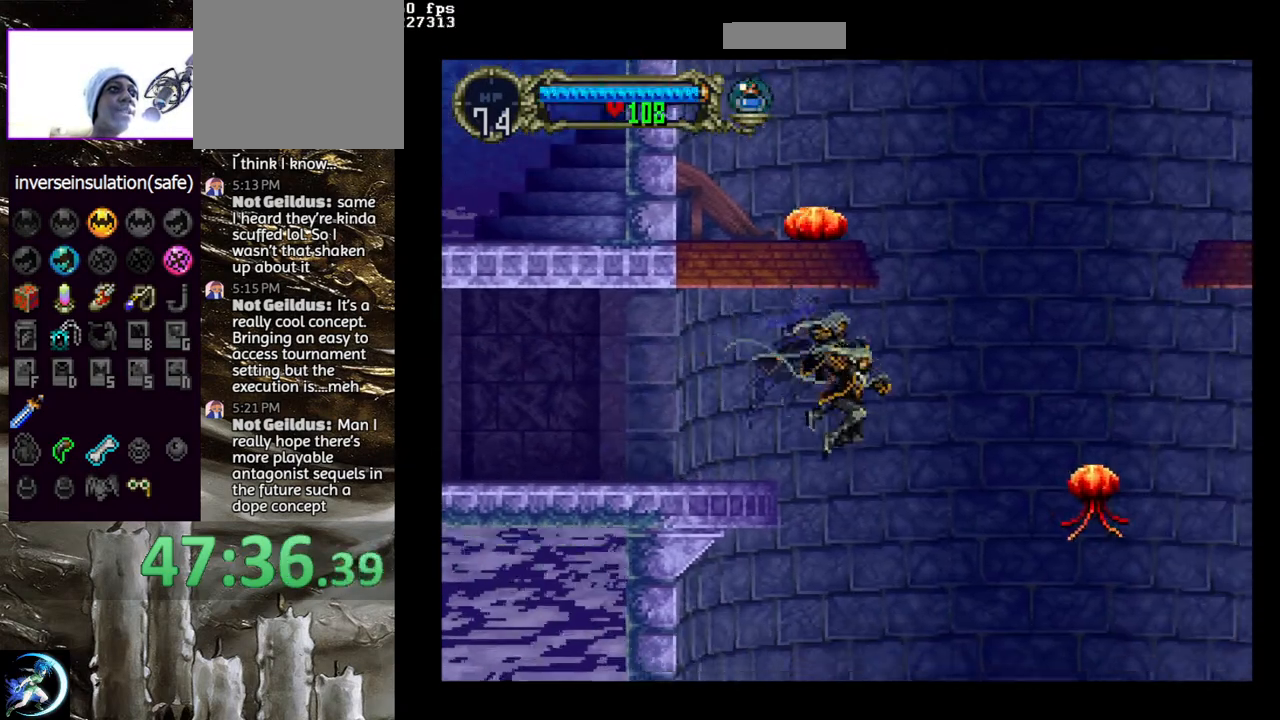
{"buttons": [], "left_stick": "center", "right_stick": "center", "events": [[133, "CROSS", "down"], [433, "CROSS", "up"], [500, "DPAD_RIGHT", "up"]]}
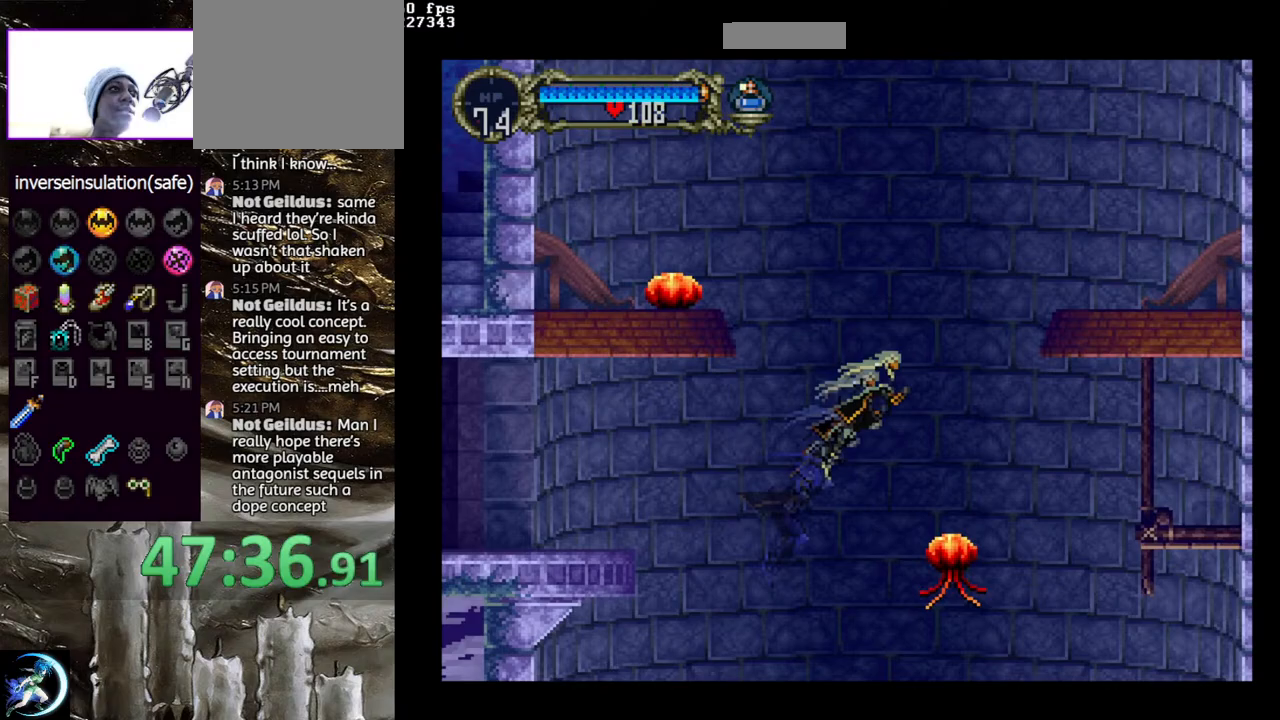
{"buttons": ["CROSS", "DPAD_LEFT"], "left_stick": "center", "right_stick": "center", "events": [[33, "DPAD_DOWN", "down"], [33, "DPAD_RIGHT", "down"], [100, "CROSS", "down"], [183, "DPAD_DOWN", "up"], [183, "DPAD_RIGHT", "up"], [267, "DPAD_LEFT", "down"]]}
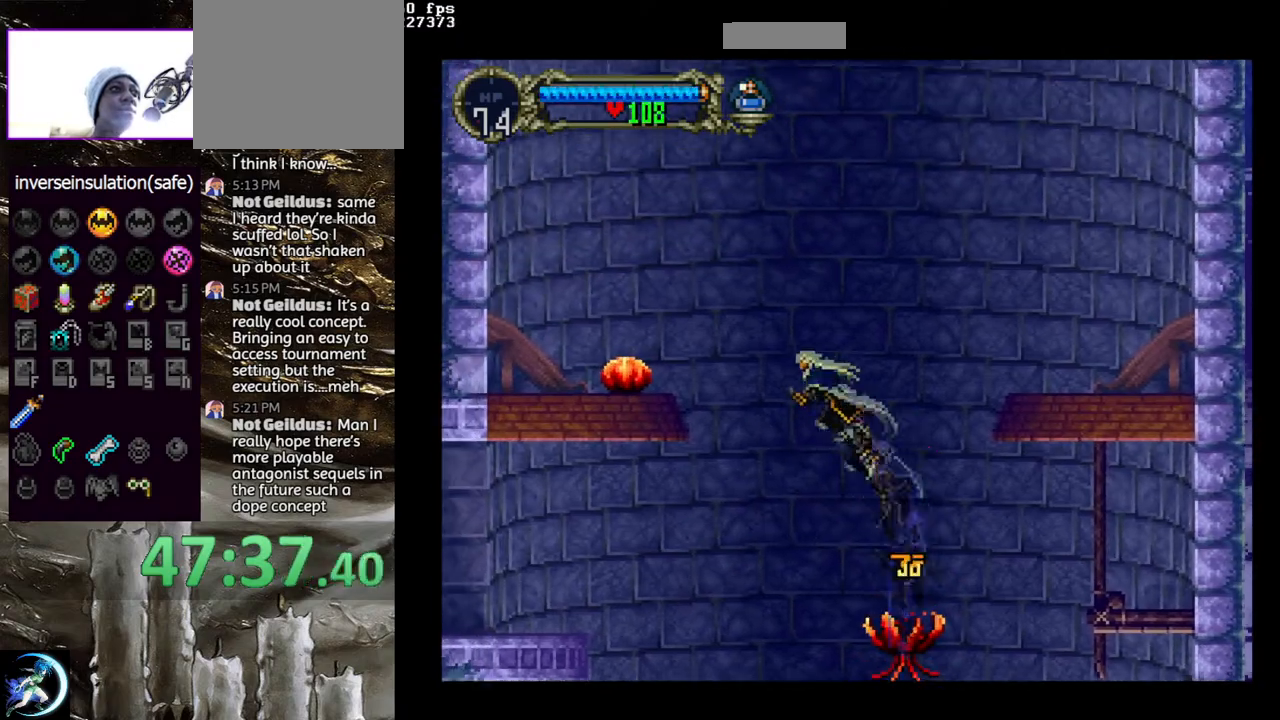
{"buttons": ["DPAD_DOWN", "DPAD_LEFT"], "left_stick": "center", "right_stick": "center", "events": [[167, "CROSS", "up"], [217, "CROSS", "down"], [383, "DPAD_LEFT", "up"], [467, "CROSS", "up"], [483, "DPAD_DOWN", "down"], [483, "DPAD_LEFT", "down"]]}
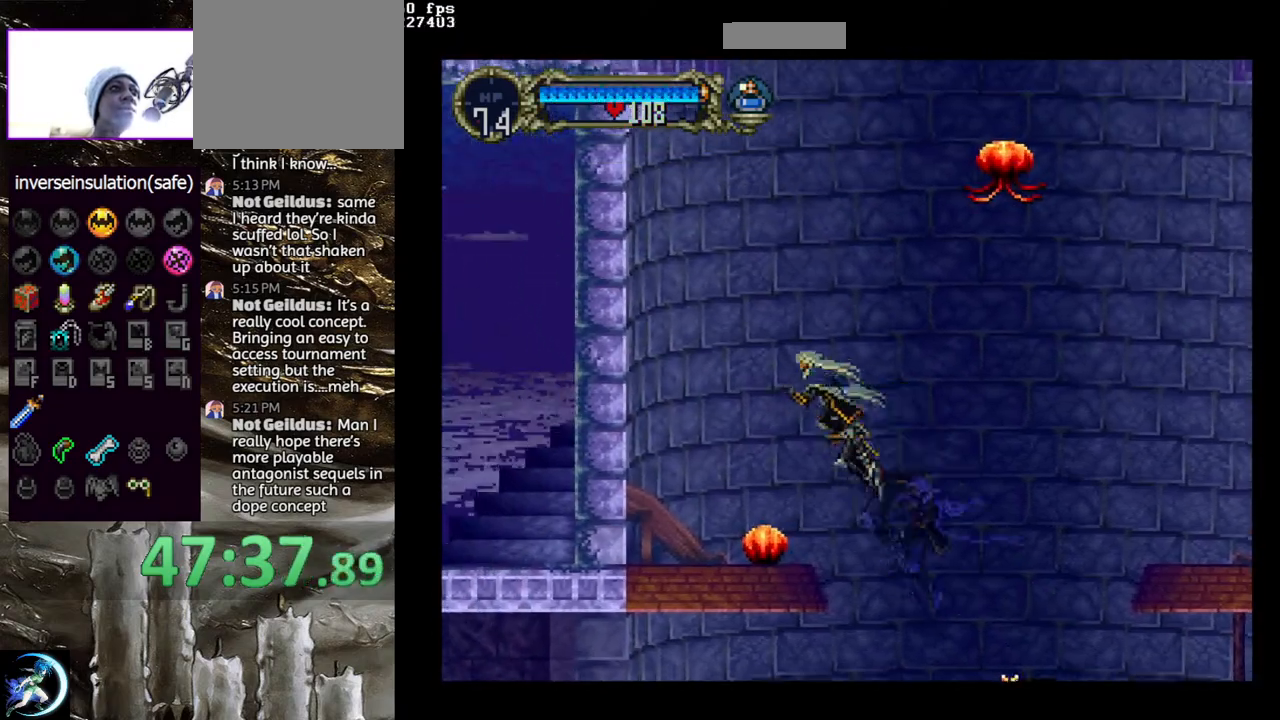
{"buttons": ["CROSS", "DPAD_RIGHT"], "left_stick": "center", "right_stick": "center", "events": [[33, "CROSS", "down"], [67, "DPAD_LEFT", "up"], [100, "DPAD_DOWN", "up"], [133, "DPAD_DOWN", "down"], [150, "DPAD_DOWN", "up"], [367, "DPAD_RIGHT", "down"]]}
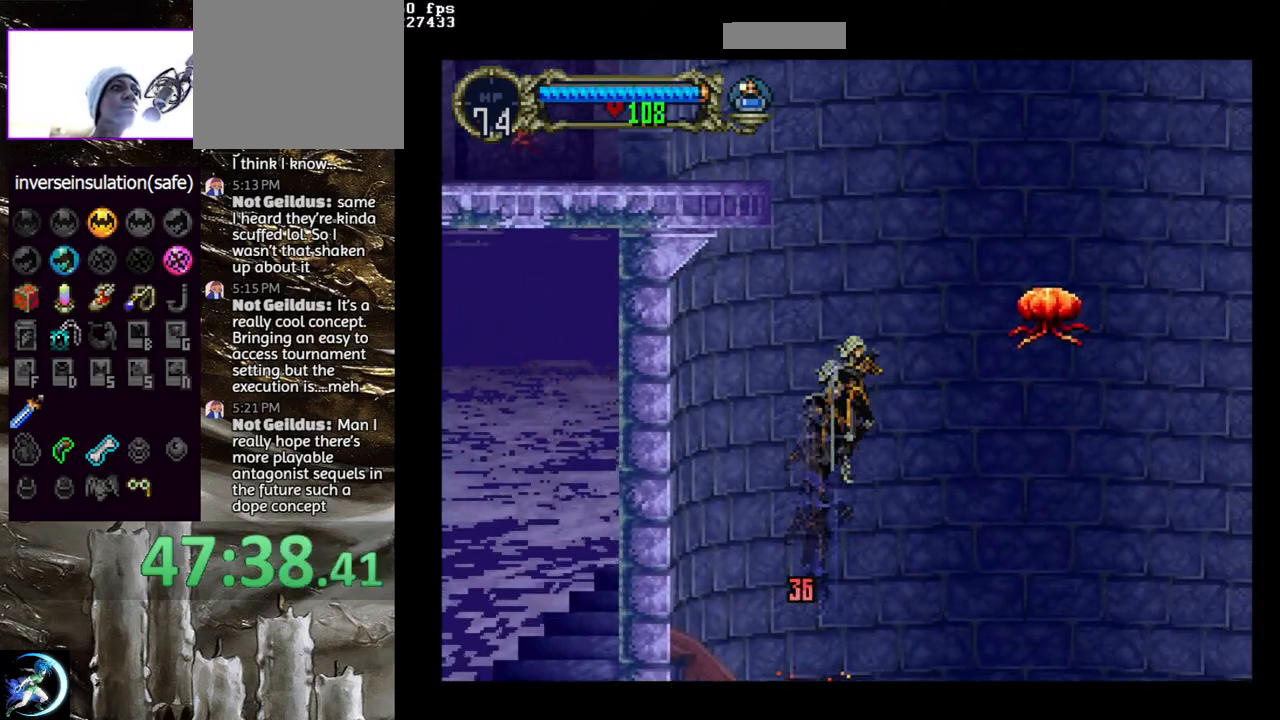
{"buttons": ["CROSS"], "left_stick": "center", "right_stick": "center", "events": [[50, "DPAD_RIGHT", "up"], [150, "CROSS", "up"], [150, "DPAD_RIGHT", "down"], [217, "CROSS", "down"], [233, "DPAD_RIGHT", "up"]]}
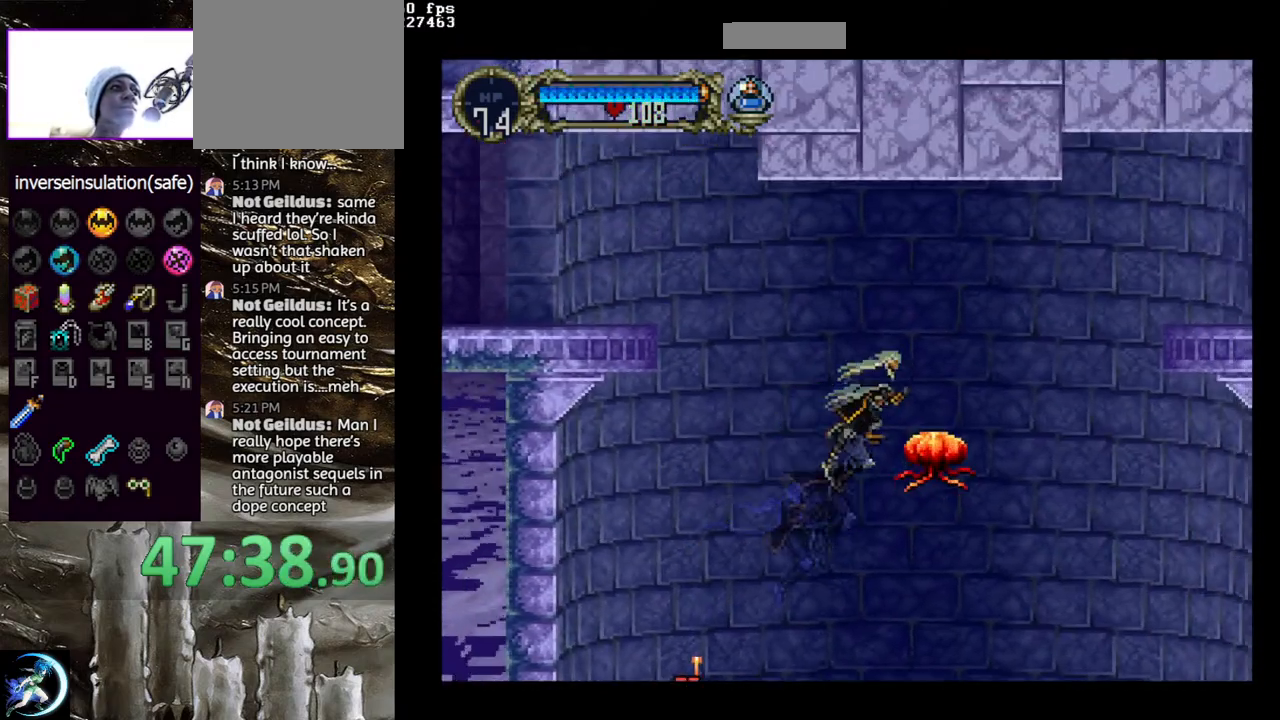
{"buttons": ["CROSS", "DPAD_LEFT"], "left_stick": "center", "right_stick": "center", "events": [[117, "CROSS", "up"], [117, "DPAD_DOWN", "down"], [117, "DPAD_RIGHT", "down"], [183, "CROSS", "down"], [217, "DPAD_DOWN", "up"], [217, "DPAD_RIGHT", "up"], [317, "DPAD_LEFT", "down"]]}
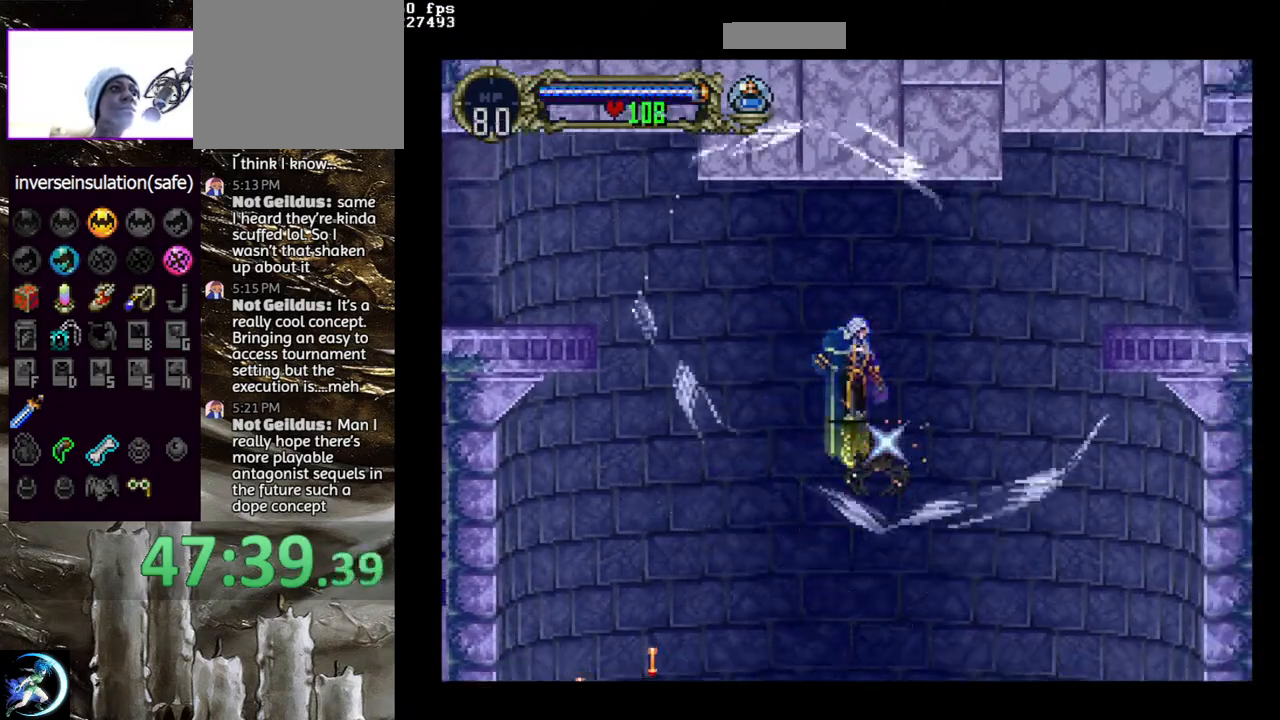
{"buttons": ["CROSS", "DPAD_LEFT"], "left_stick": "center", "right_stick": "center", "events": []}
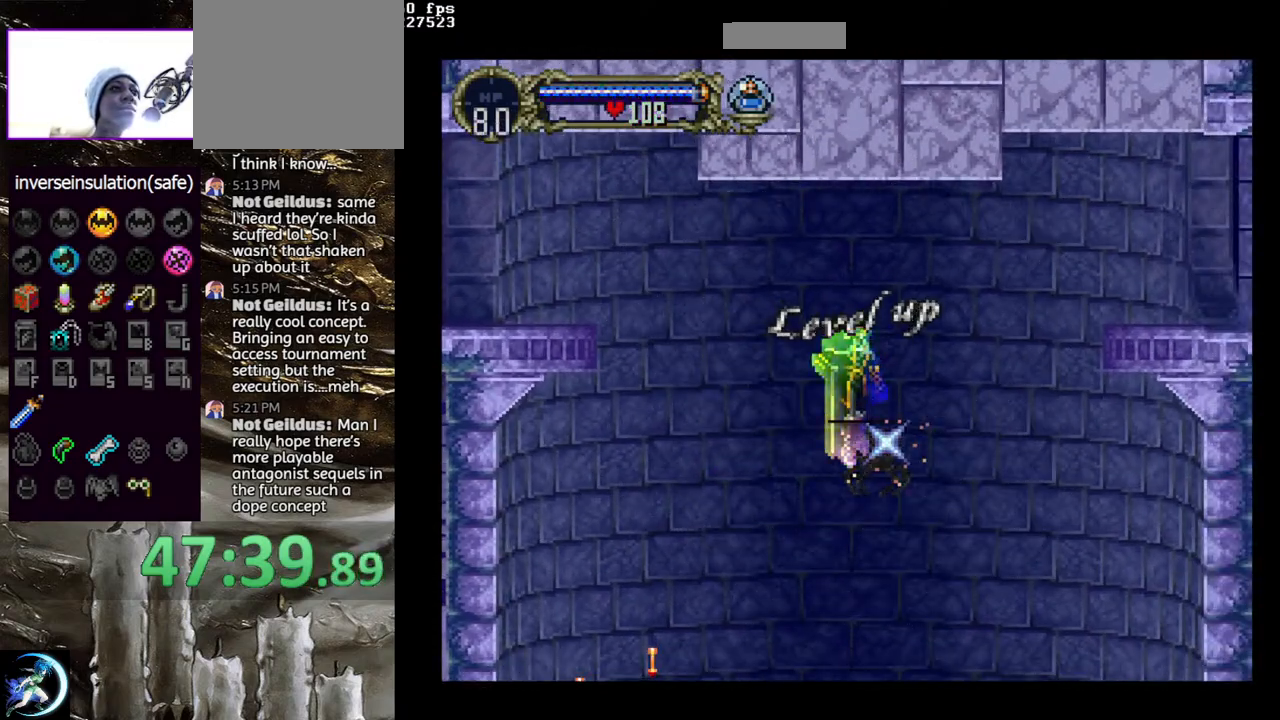
{"buttons": ["CROSS", "DPAD_LEFT"], "left_stick": "center", "right_stick": "center", "events": []}
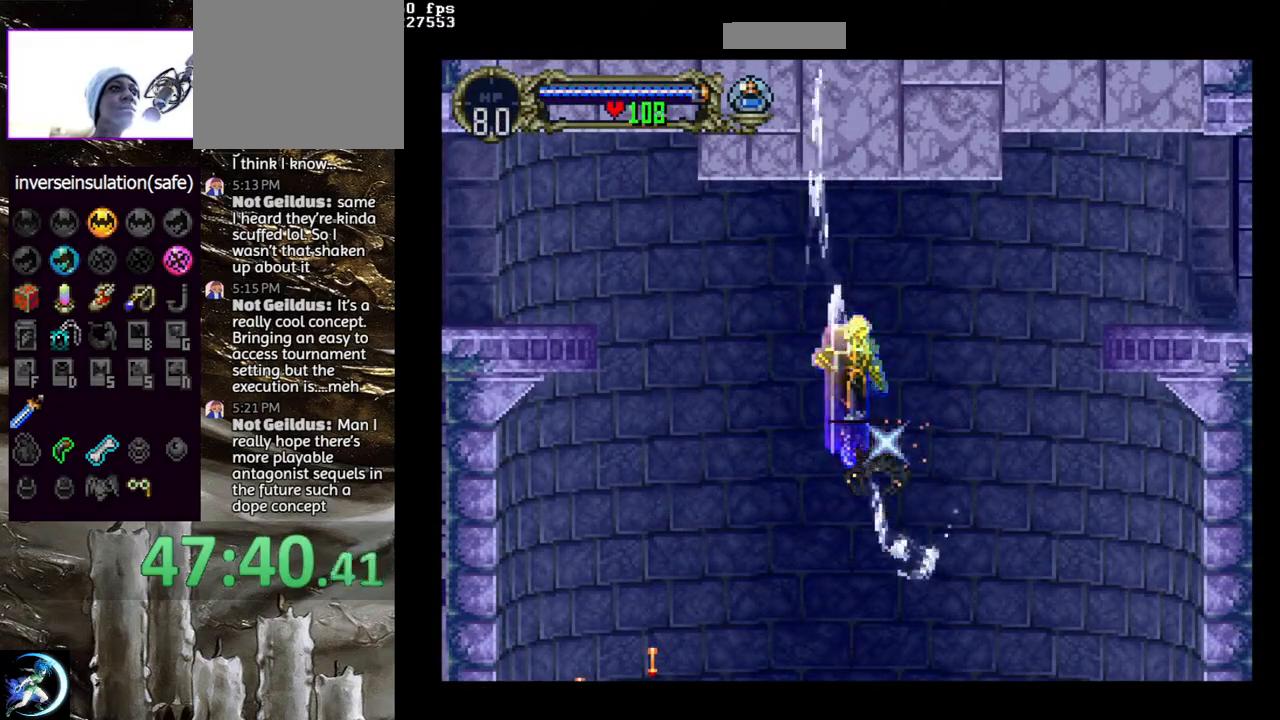
{"buttons": ["CROSS", "DPAD_LEFT"], "left_stick": "center", "right_stick": "center", "events": []}
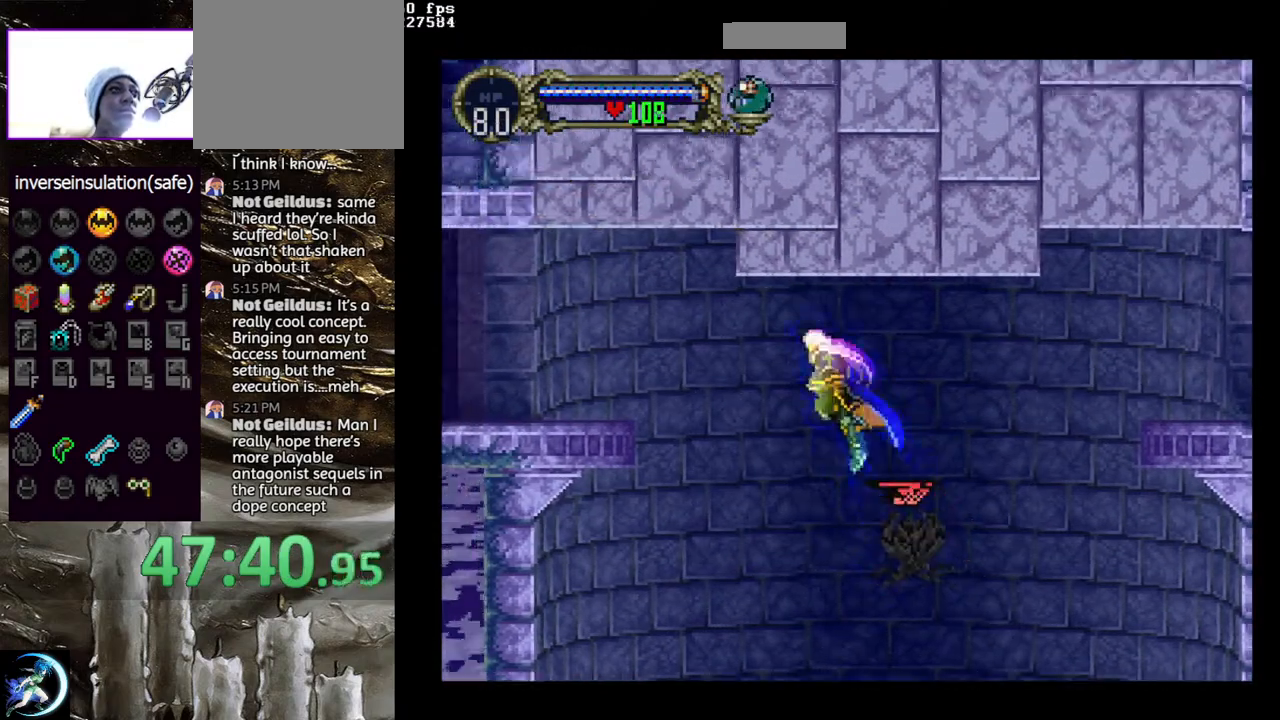
{"buttons": ["CROSS", "DPAD_LEFT"], "left_stick": "center", "right_stick": "center", "events": [[300, "CROSS", "up"], [467, "CROSS", "down"]]}
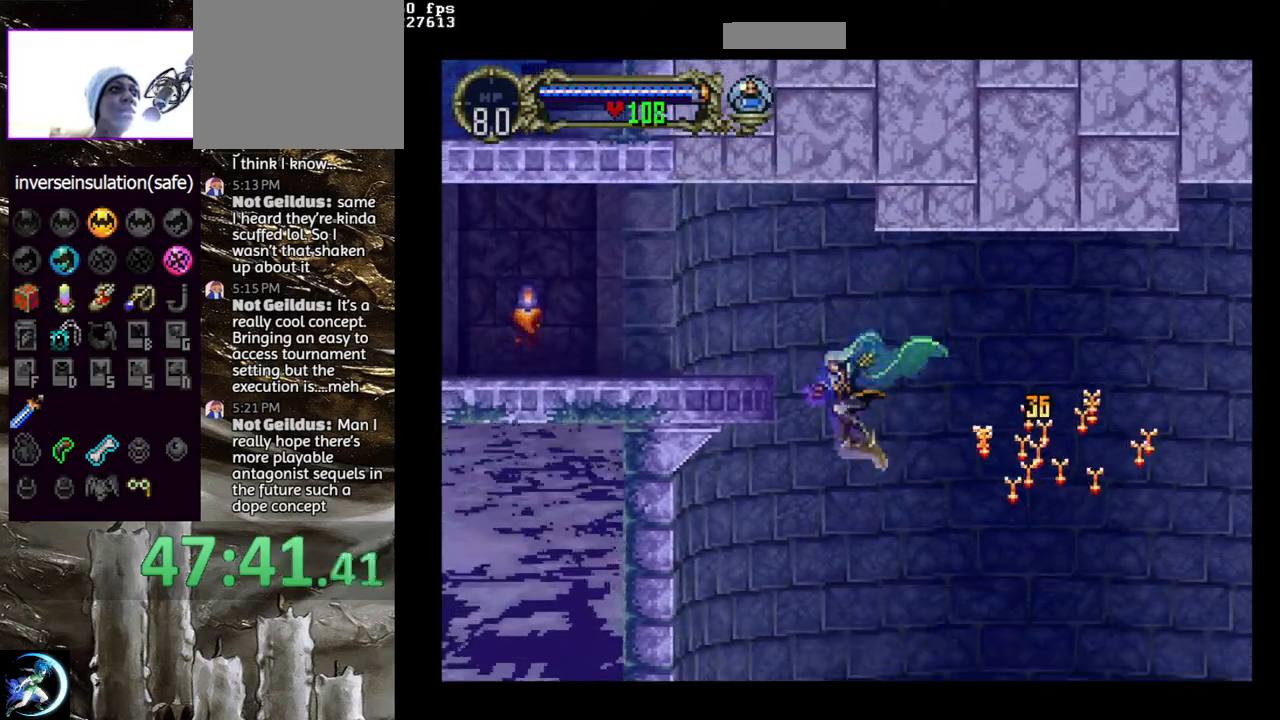
{"buttons": [], "left_stick": "center", "right_stick": "center", "events": [[233, "DPAD_LEFT", "up"], [283, "CROSS", "up"], [300, "DPAD_DOWN", "down"], [300, "DPAD_LEFT", "down"], [350, "CROSS", "down"], [417, "DPAD_DOWN", "up"], [417, "DPAD_LEFT", "up"], [450, "CROSS", "up"]]}